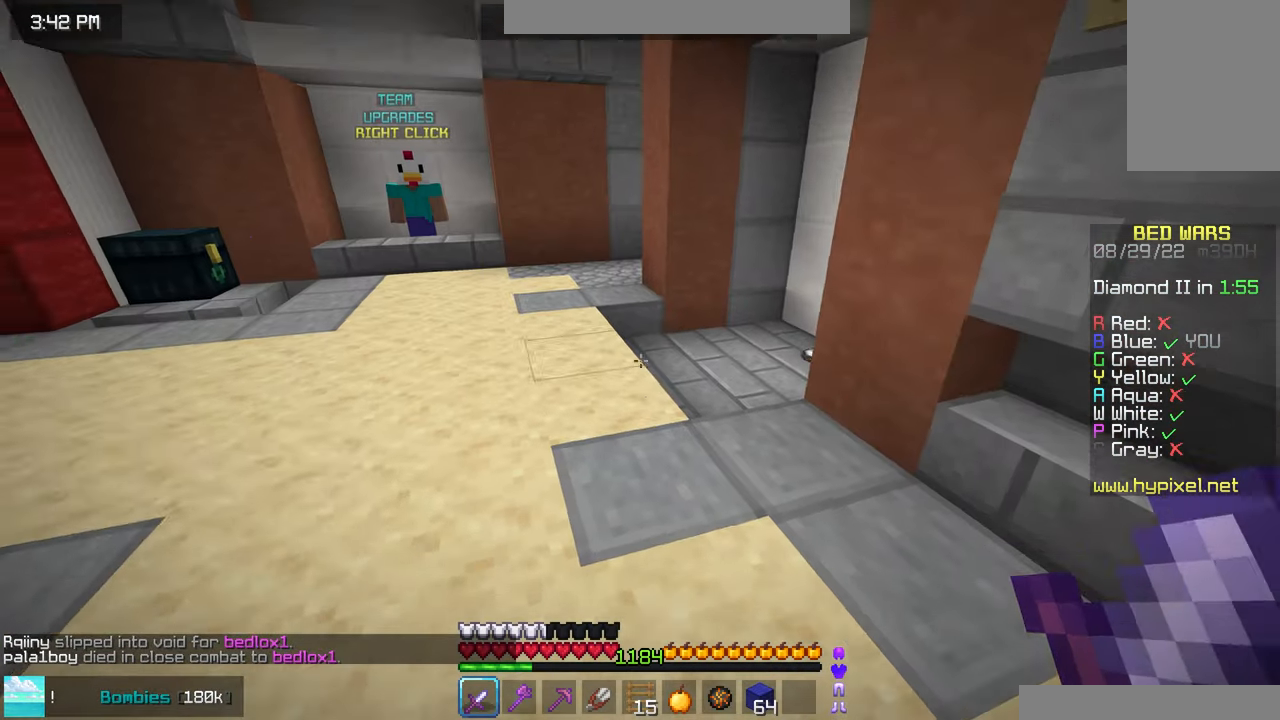
Gameplay with keyboard and mouse; each line is a JSON object with the keys and mouse buttons held at the frame after it. "events" lists presses ("down") and releases ("up") of "down", "left", "right", "space", "up", "mouse_left" and "mouse_right" between this image and that frame as [ms after this image, input, new state], when the widget could be followed in between. "mouse_left", "mouse_right" = the "left", "right" buttons of the "mouse" list. No other keys are recorded. Fast repeated clicks can show as one long hold. Mouse movement is not recorded.
{"keys": [], "mouse": [], "events": []}
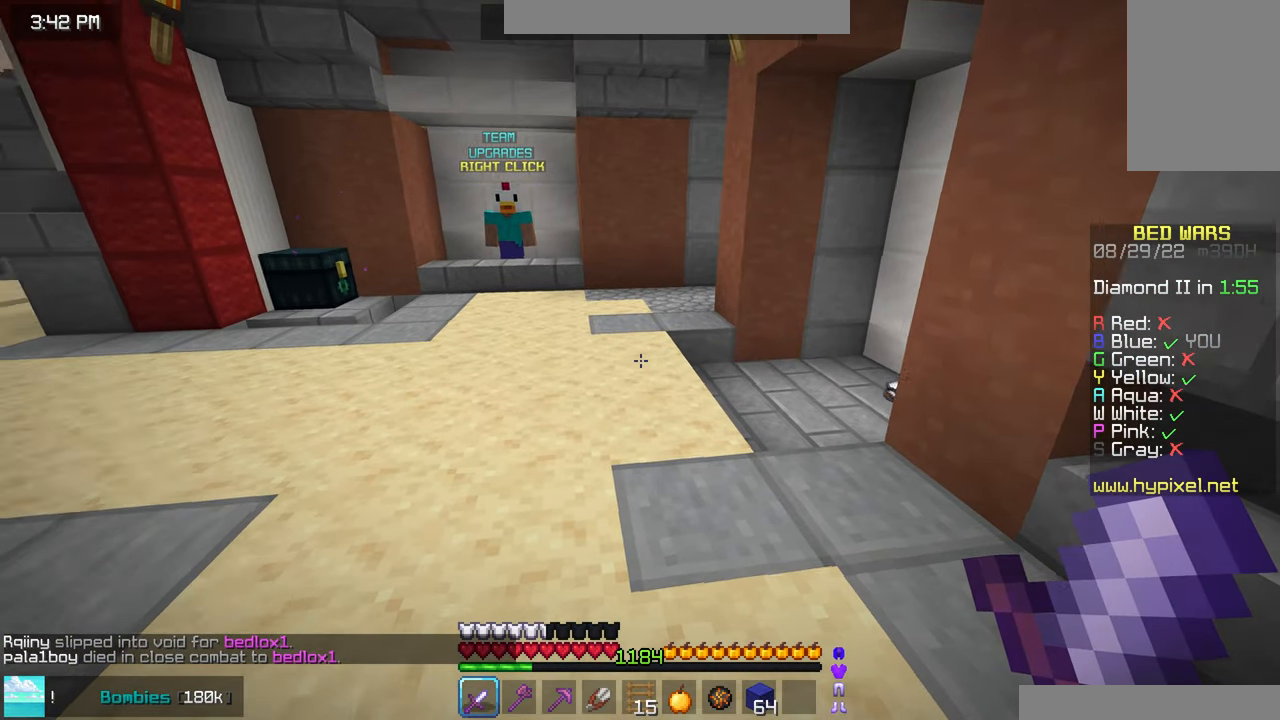
{"keys": ["left", "up"], "mouse": [], "events": [[50, "up", "down"], [167, "space", "down"], [383, "left", "down"], [483, "space", "up"]]}
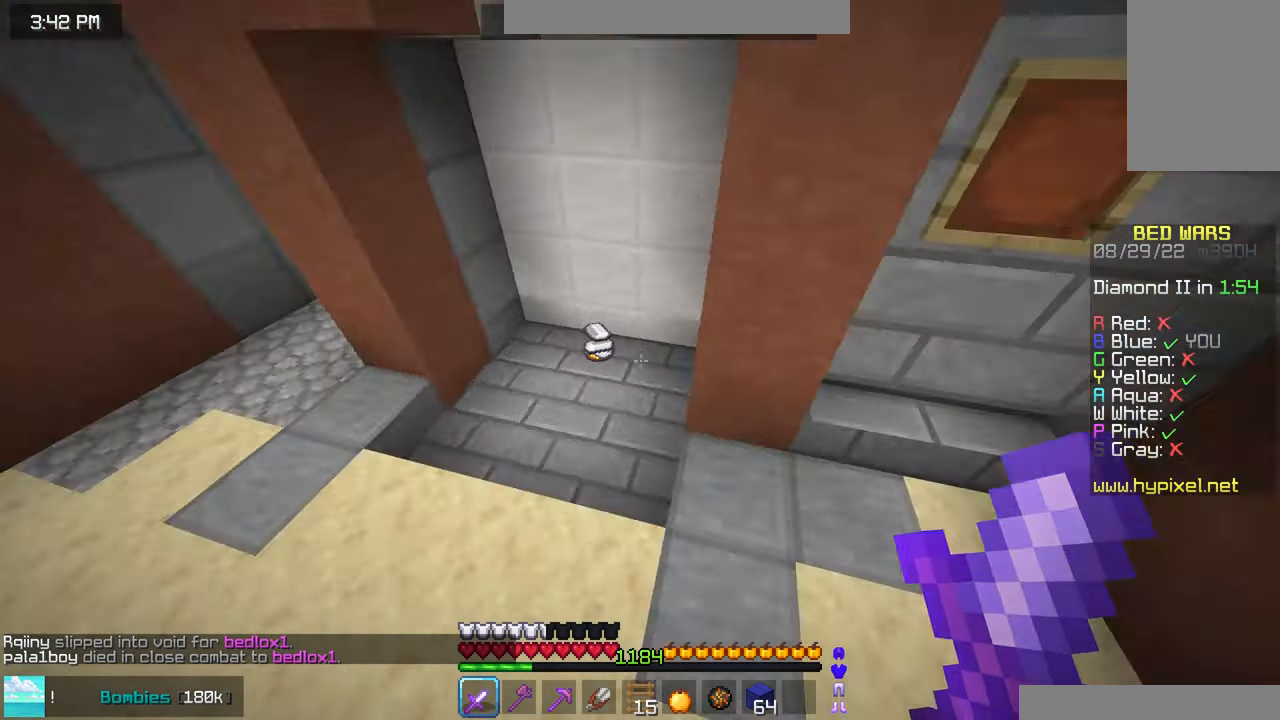
{"keys": [], "mouse": [], "events": [[33, "up", "up"], [67, "left", "up"]]}
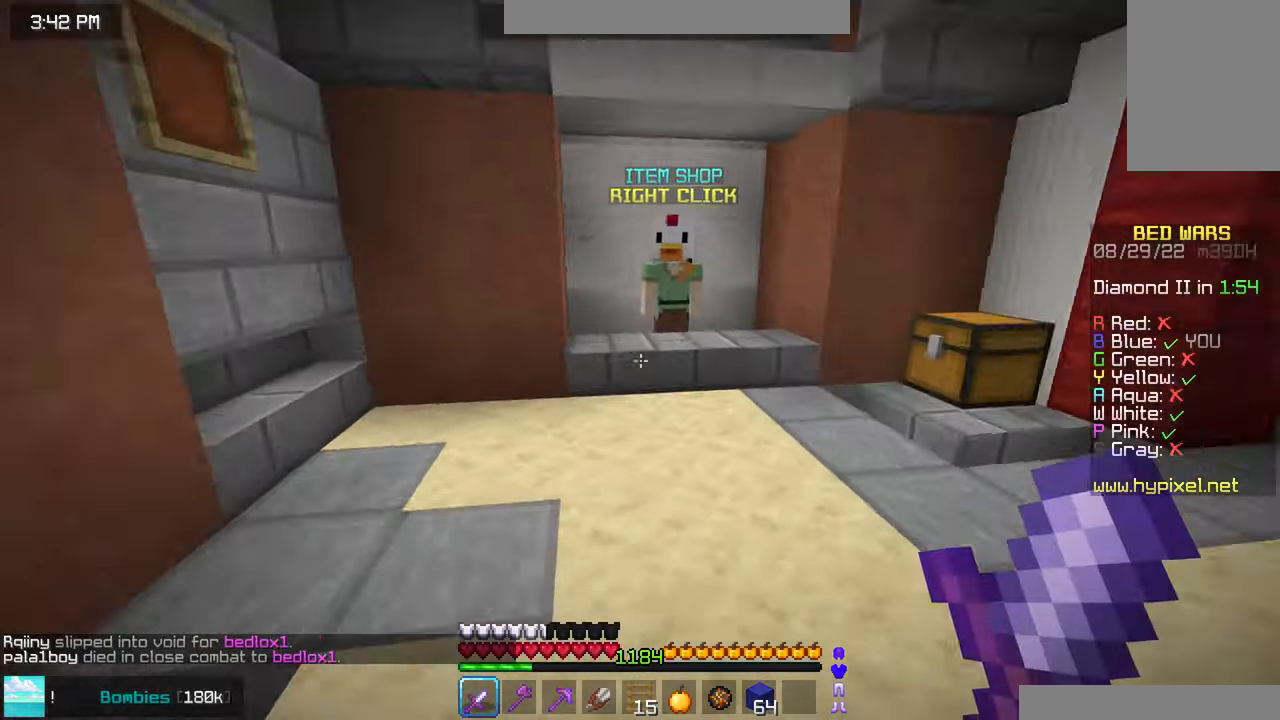
{"keys": ["up"], "mouse": [], "events": [[350, "up", "down"]]}
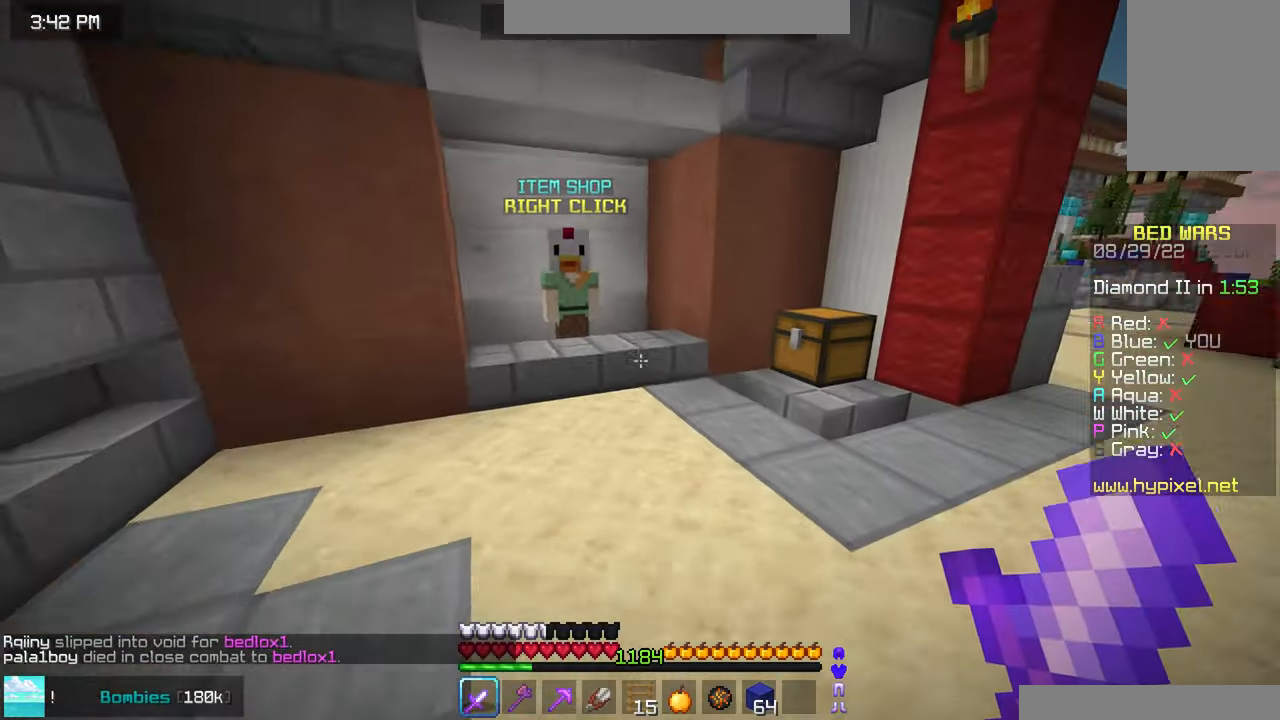
{"keys": ["up"], "mouse": [], "events": []}
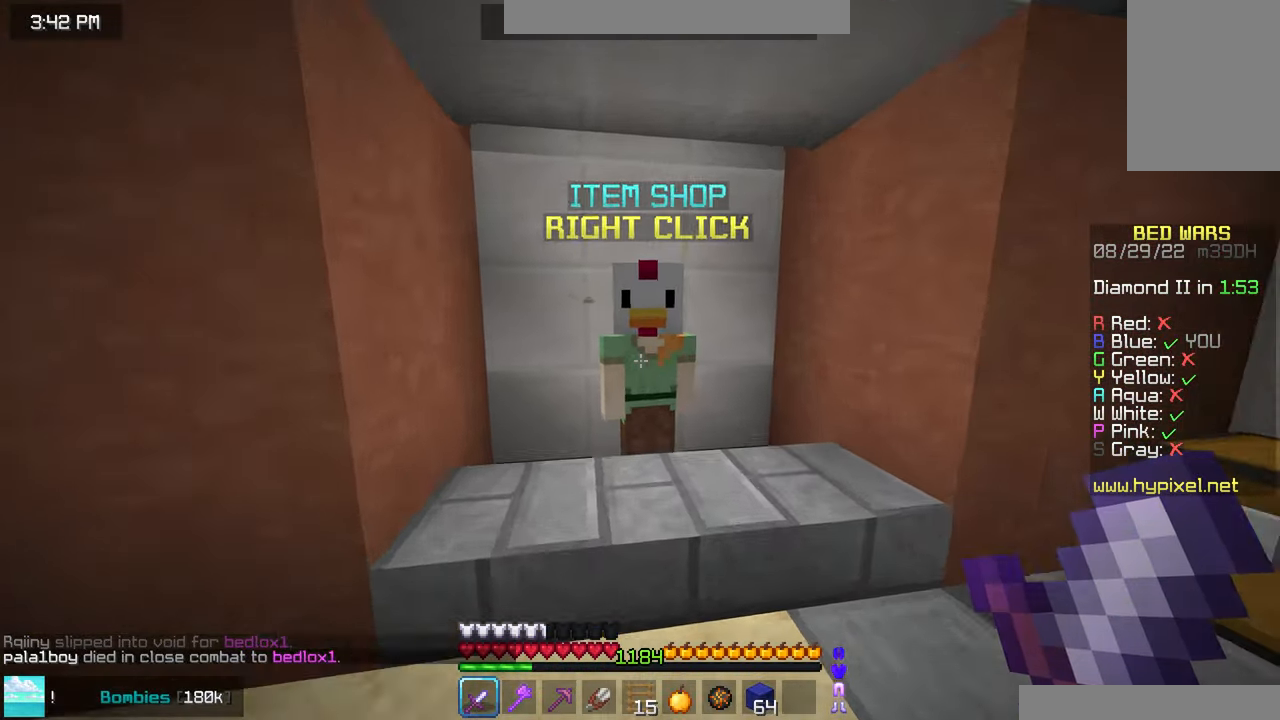
{"keys": [], "mouse": [], "events": [[100, "mouse_right", "down"], [184, "up", "up"], [267, "mouse_right", "up"]]}
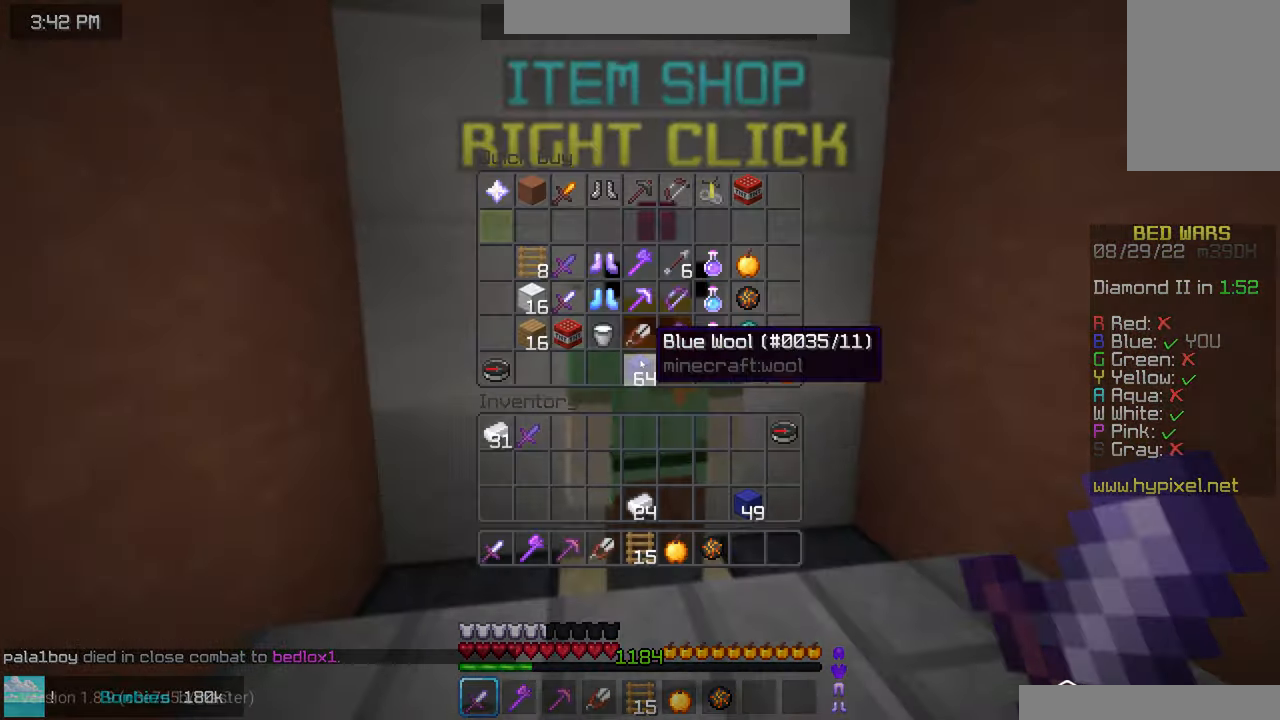
{"keys": [], "mouse": [], "events": []}
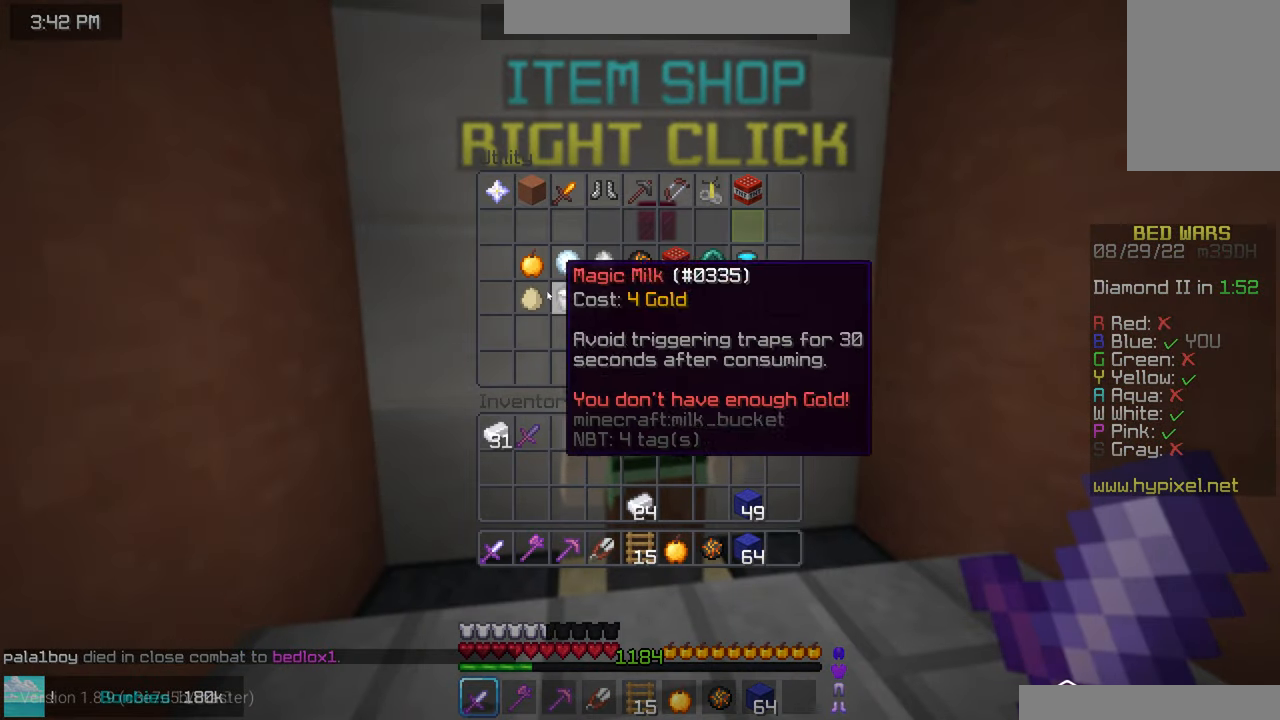
{"keys": [], "mouse": [], "events": []}
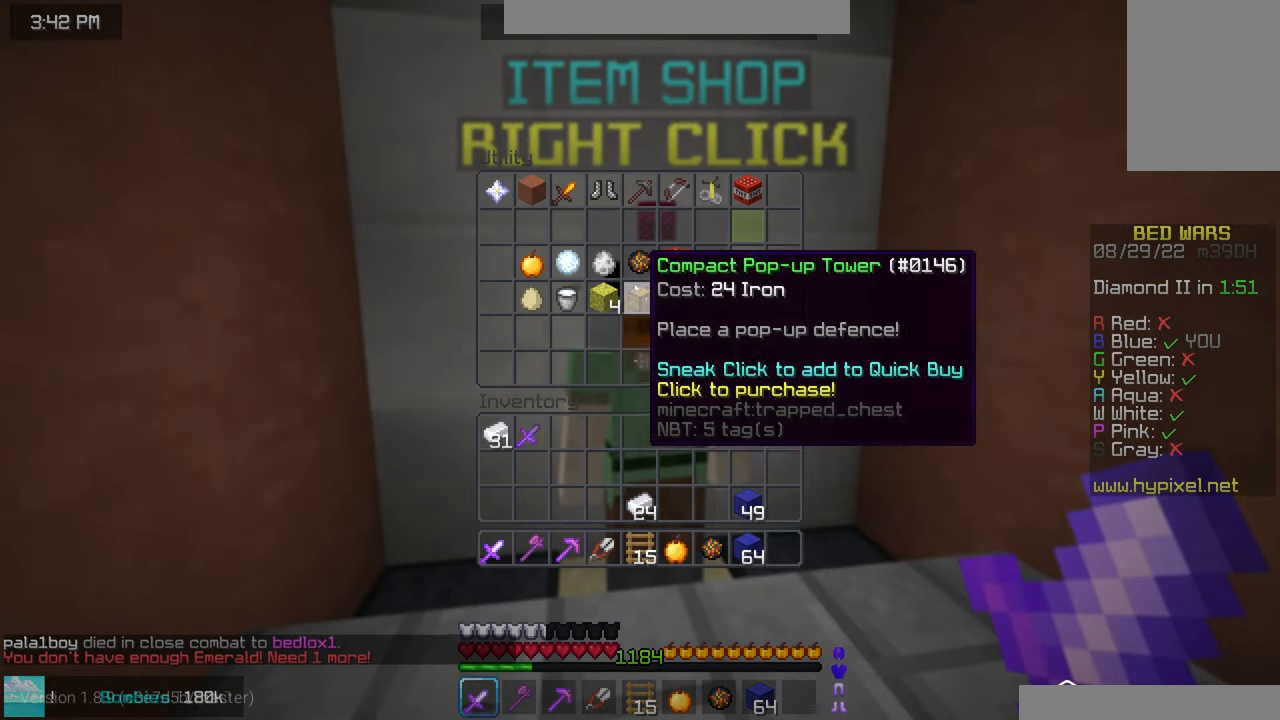
{"keys": [], "mouse": [], "events": []}
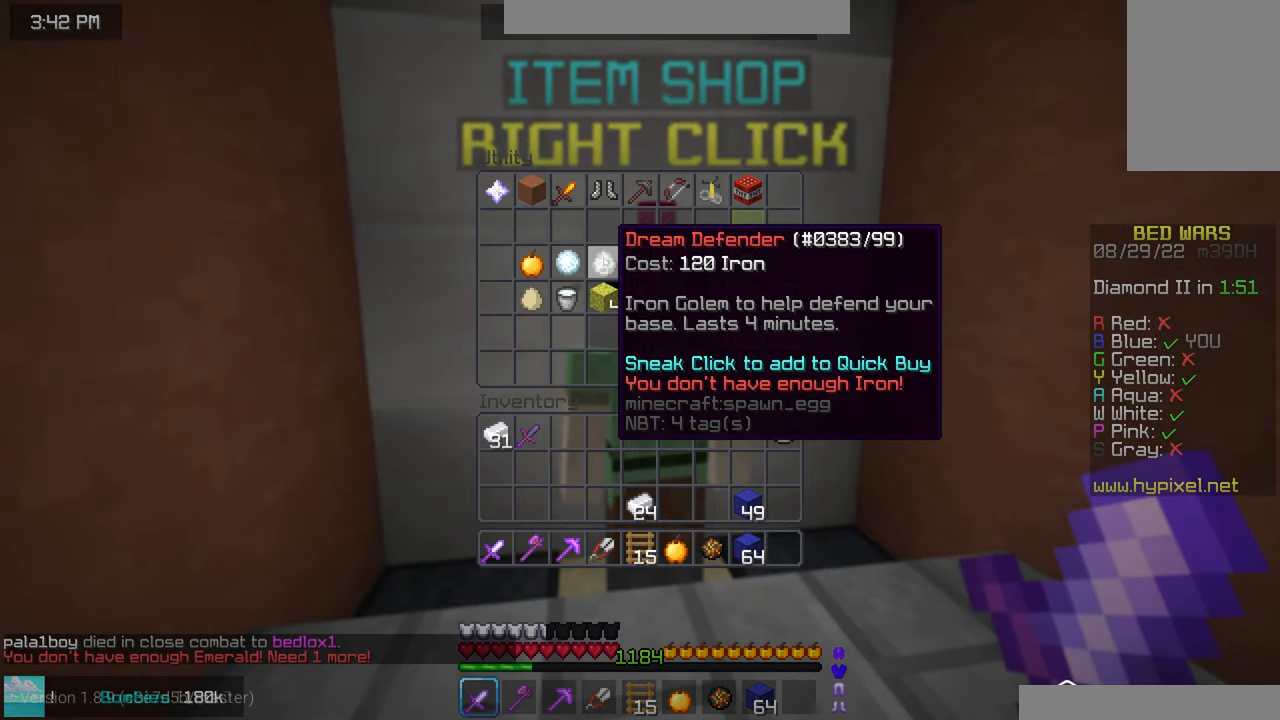
{"keys": [], "mouse": [], "events": []}
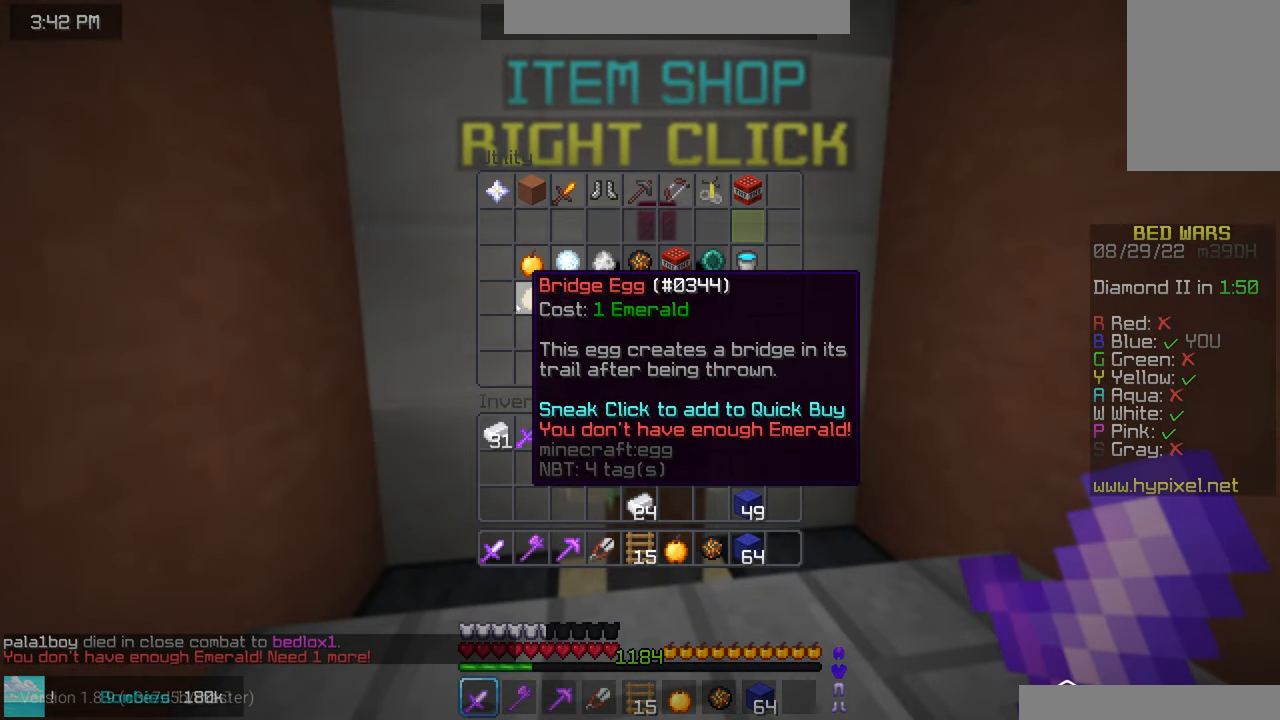
{"keys": [], "mouse": [], "events": []}
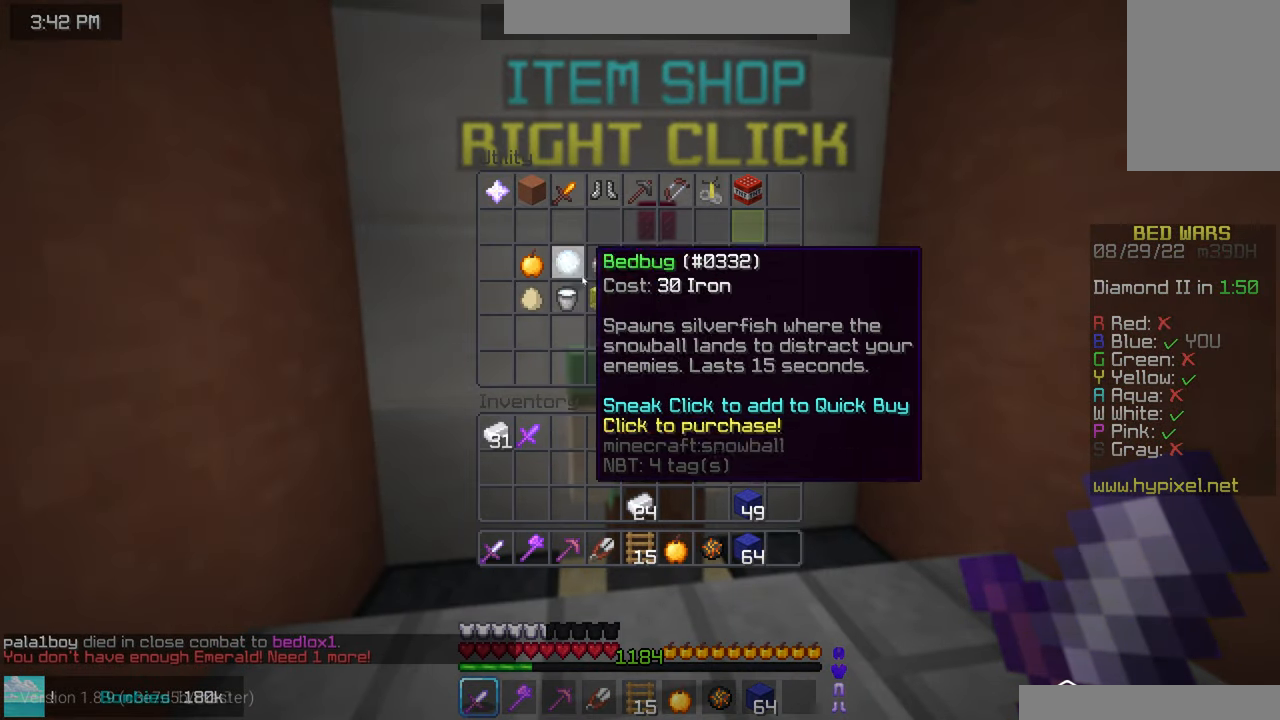
{"keys": [], "mouse": [], "events": []}
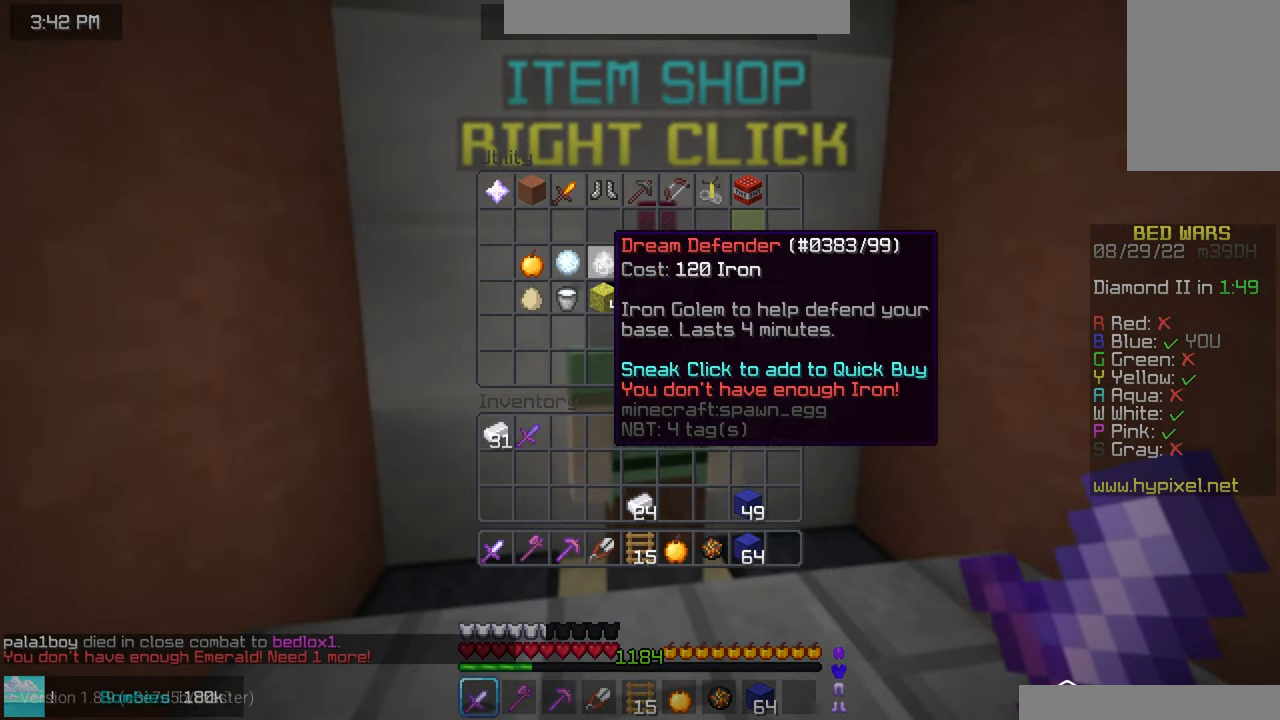
{"keys": [], "mouse": [], "events": []}
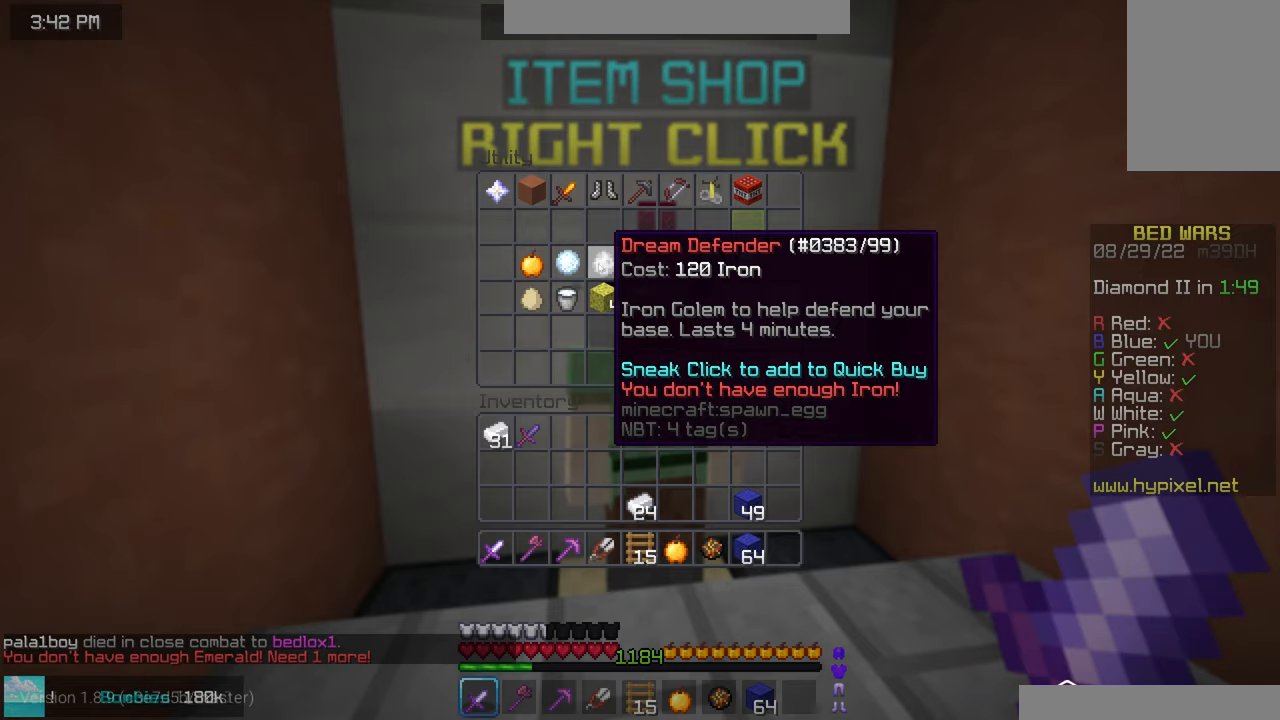
{"keys": [], "mouse": [], "events": []}
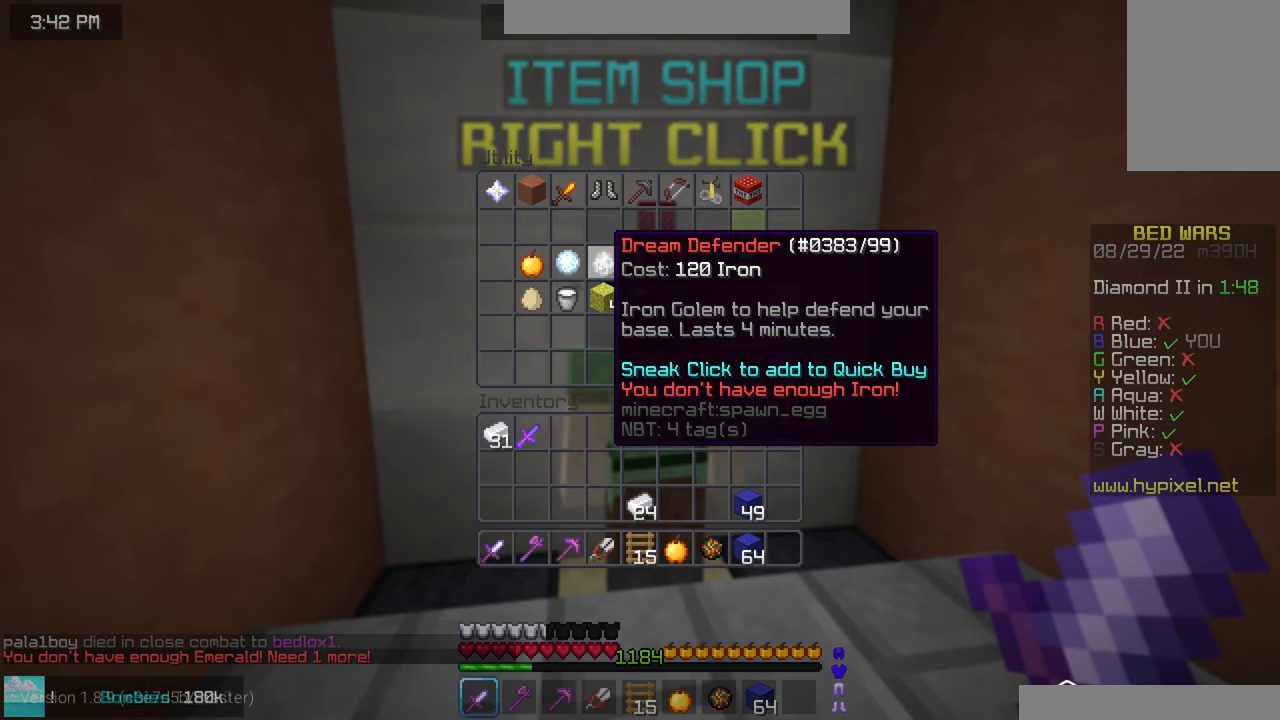
{"keys": [], "mouse": [], "events": []}
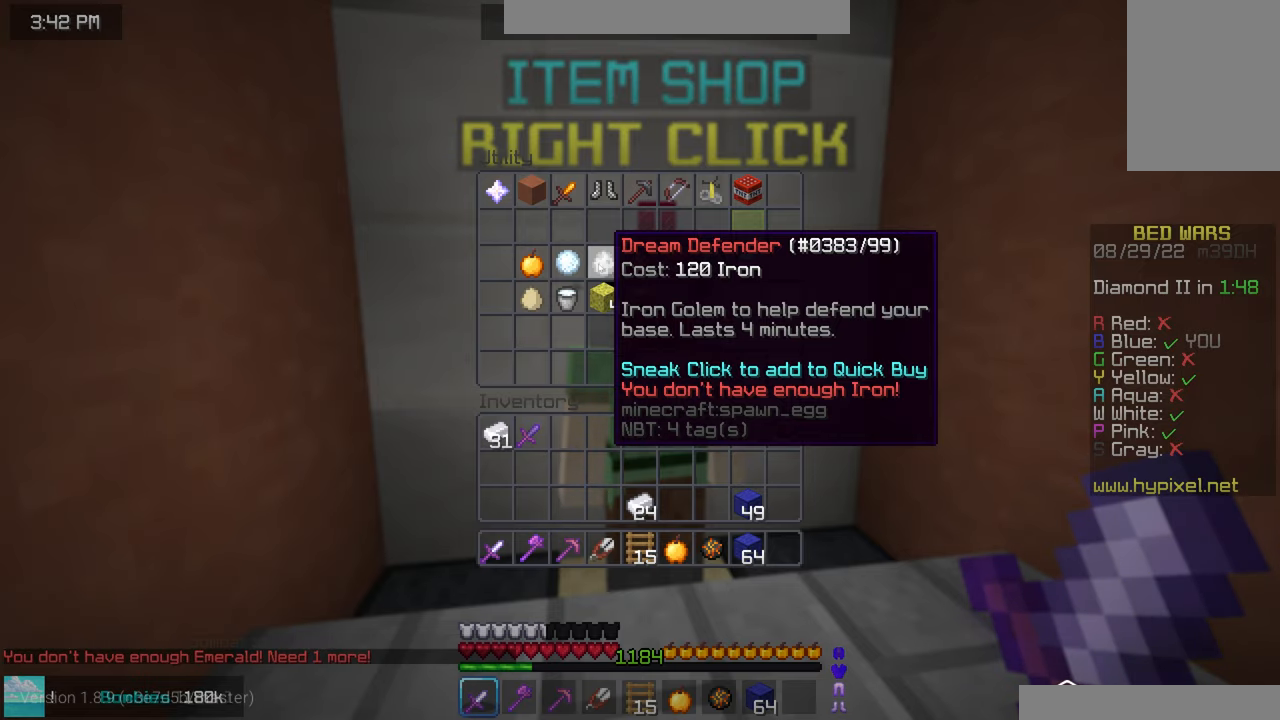
{"keys": ["left", "up"], "mouse": [], "events": [[433, "left", "down"], [433, "up", "down"]]}
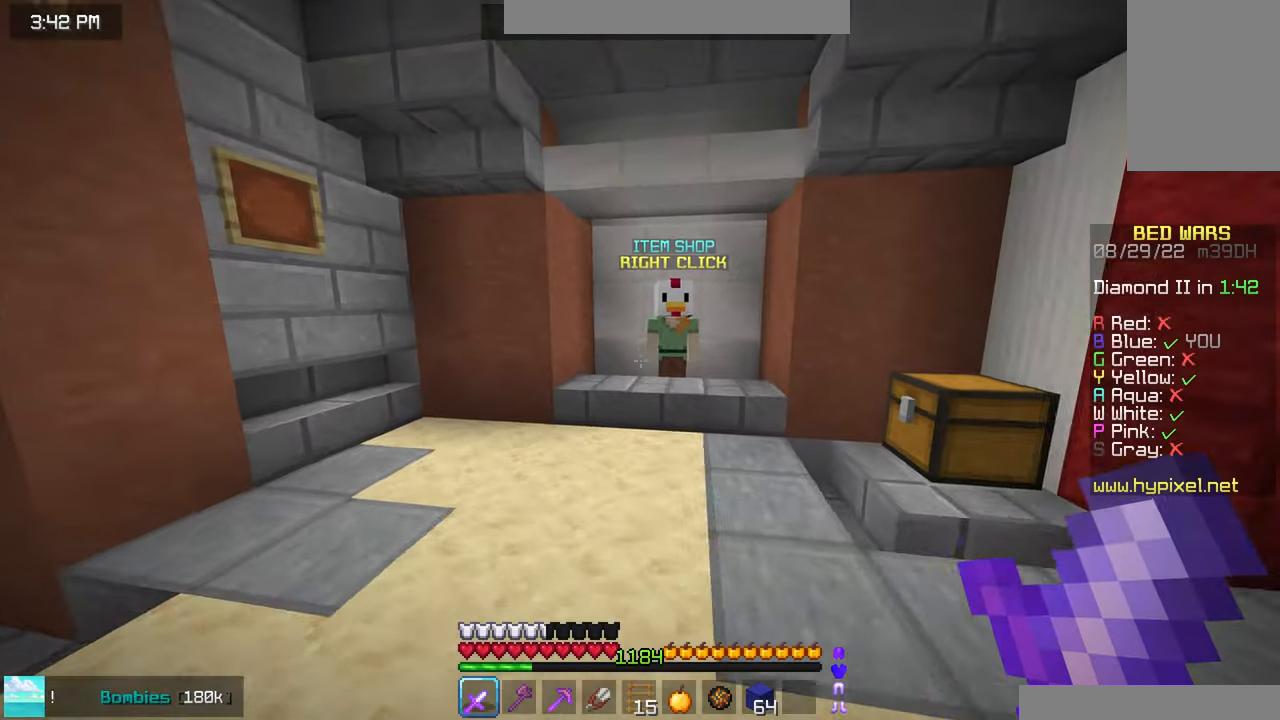
{"keys": ["up"], "mouse": [], "events": [[50, "left", "up"]]}
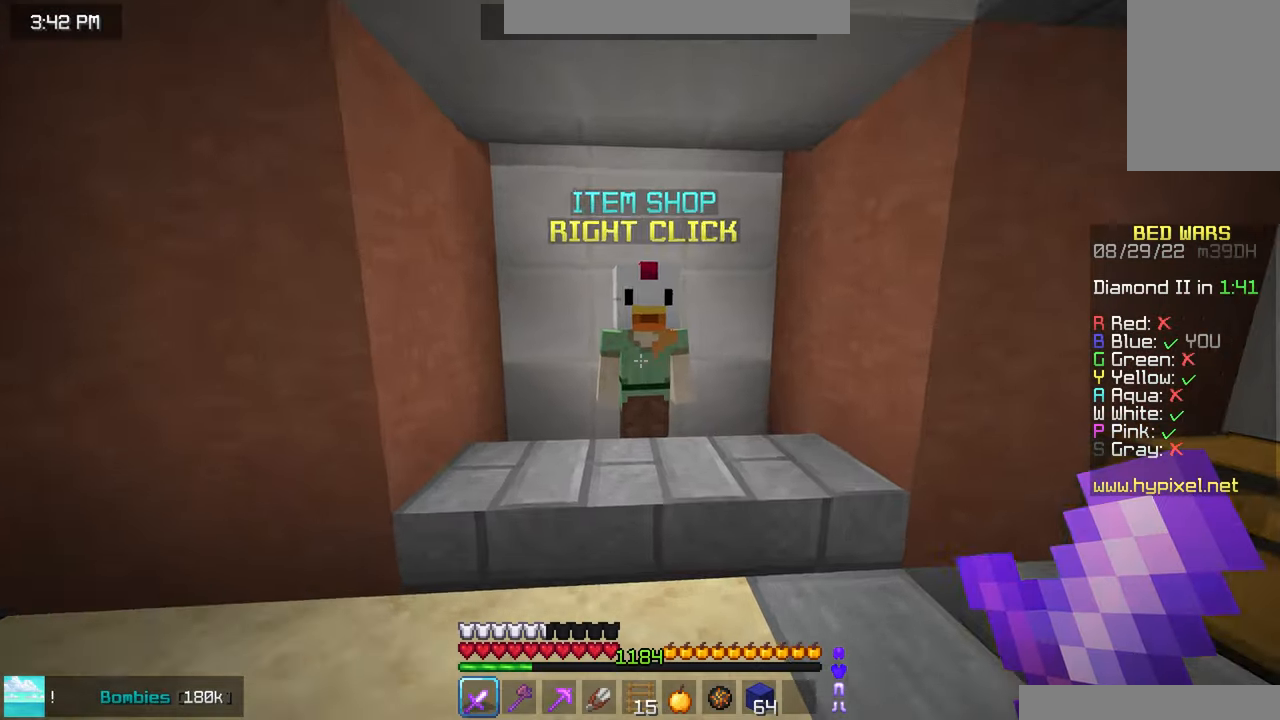
{"keys": [], "mouse": [], "events": [[183, "mouse_right", "down"], [250, "up", "up"], [366, "mouse_right", "up"]]}
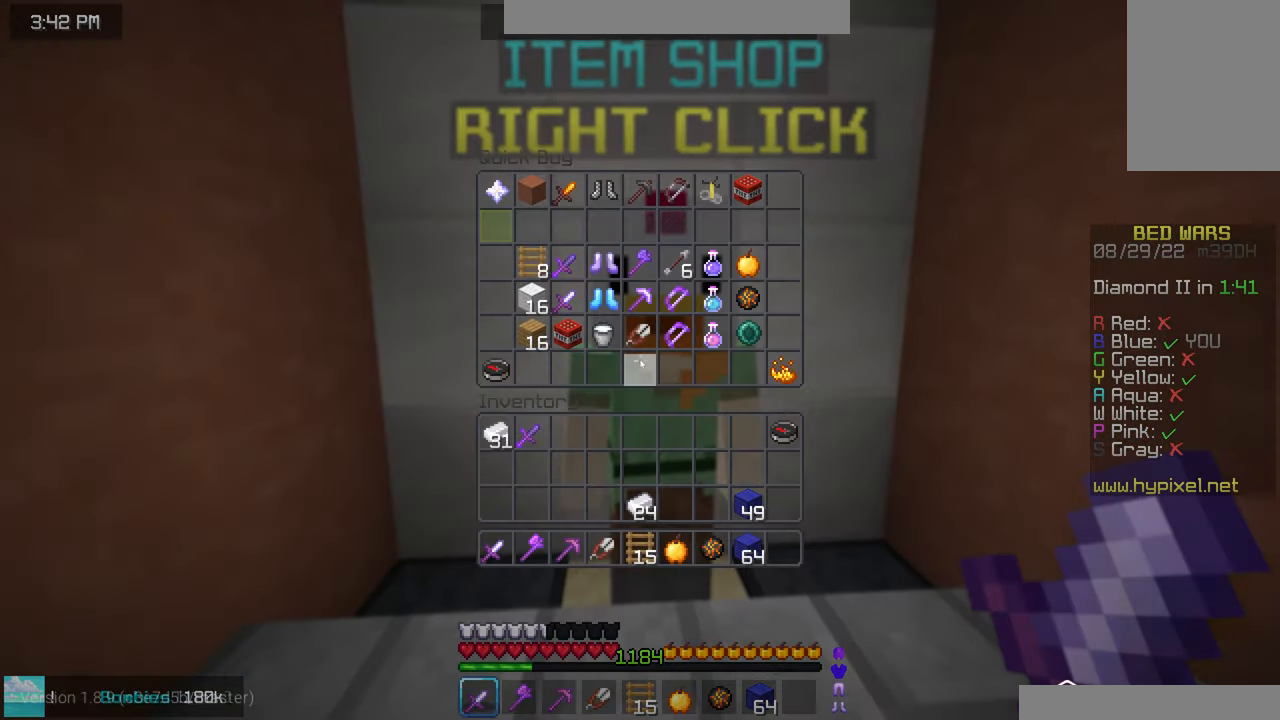
{"keys": [], "mouse": [], "events": []}
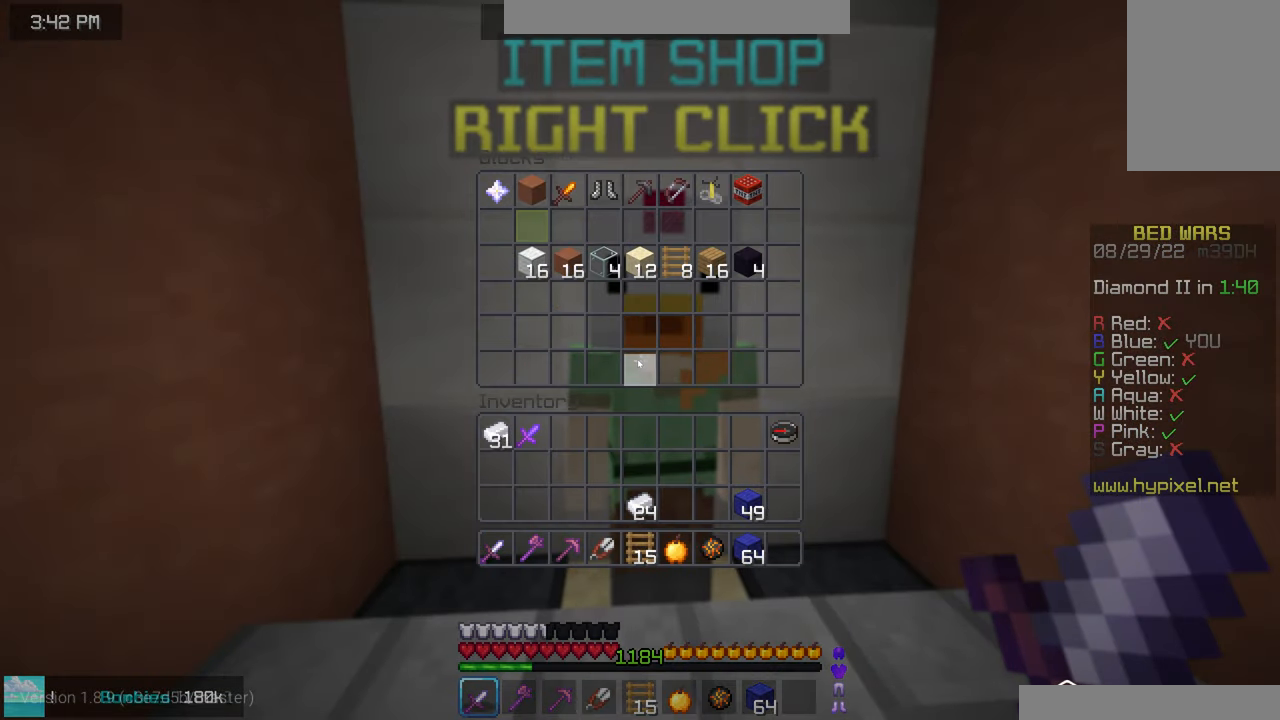
{"keys": ["up"], "mouse": [], "events": [[216, "left", "down"], [216, "up", "down"], [483, "left", "up"]]}
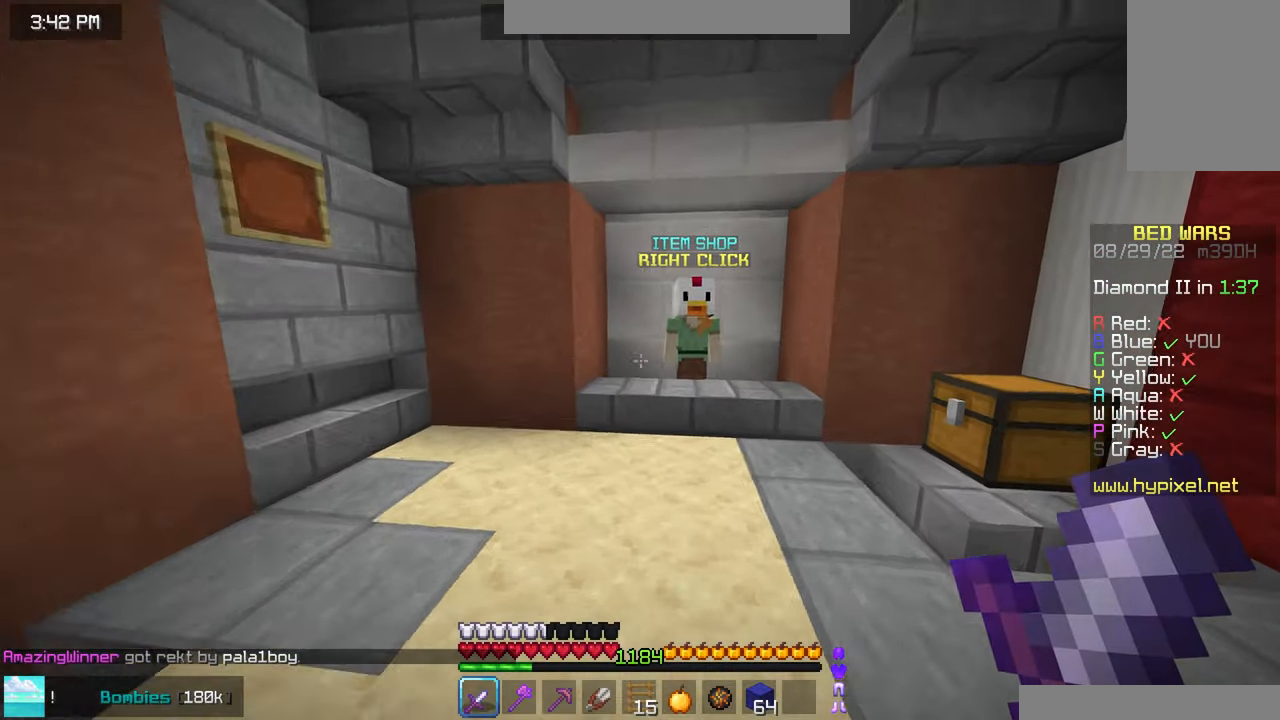
{"keys": ["up"], "mouse": [], "events": []}
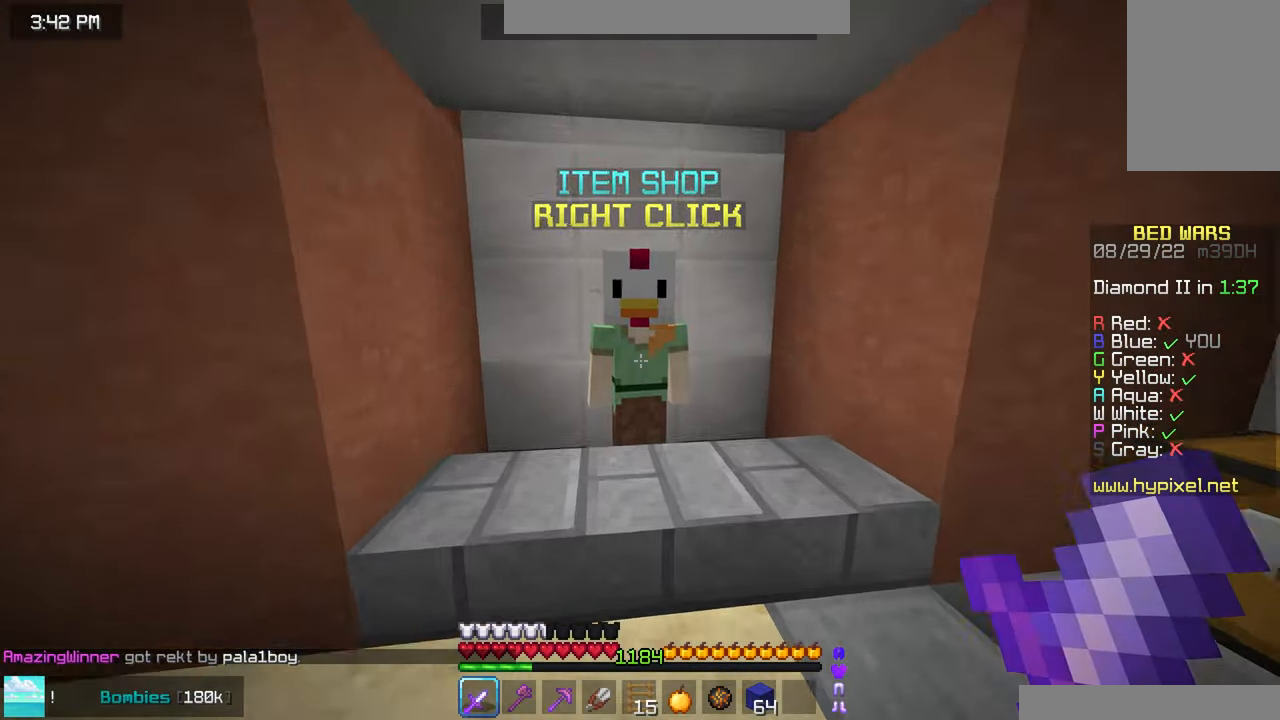
{"keys": [], "mouse": [], "events": [[50, "mouse_right", "down"], [116, "up", "up"], [216, "mouse_right", "up"]]}
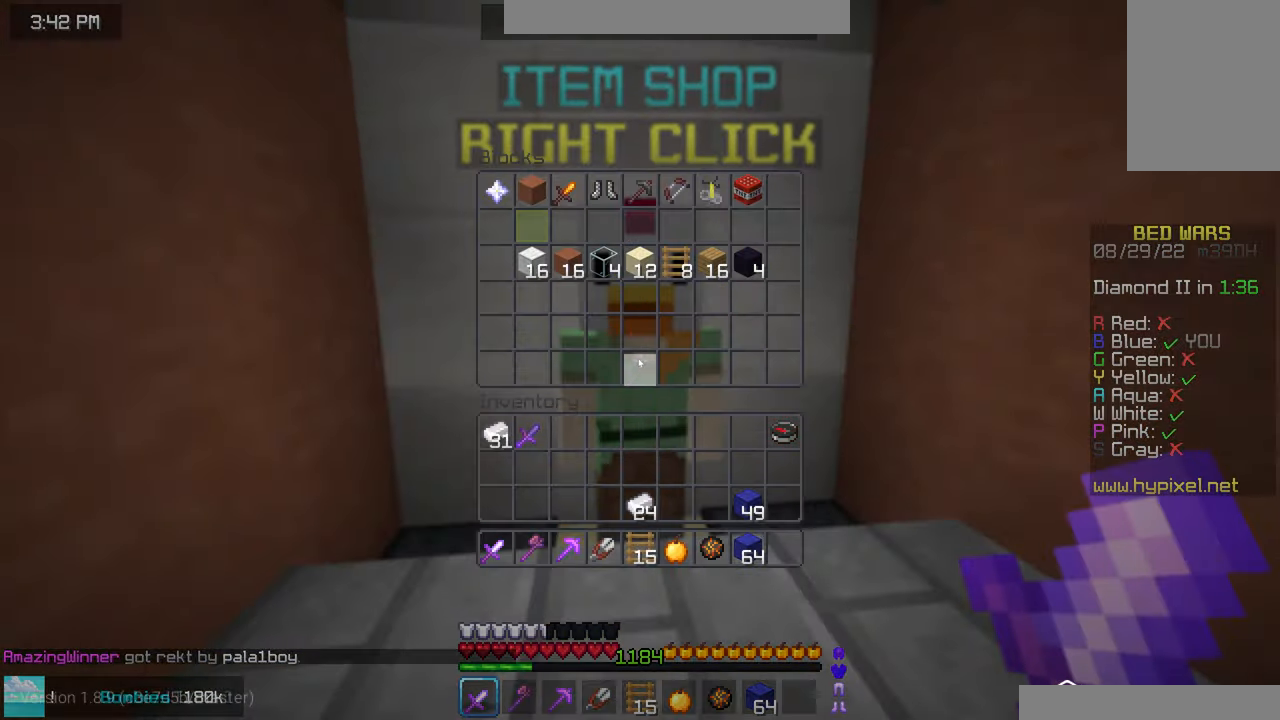
{"keys": [], "mouse": [], "events": []}
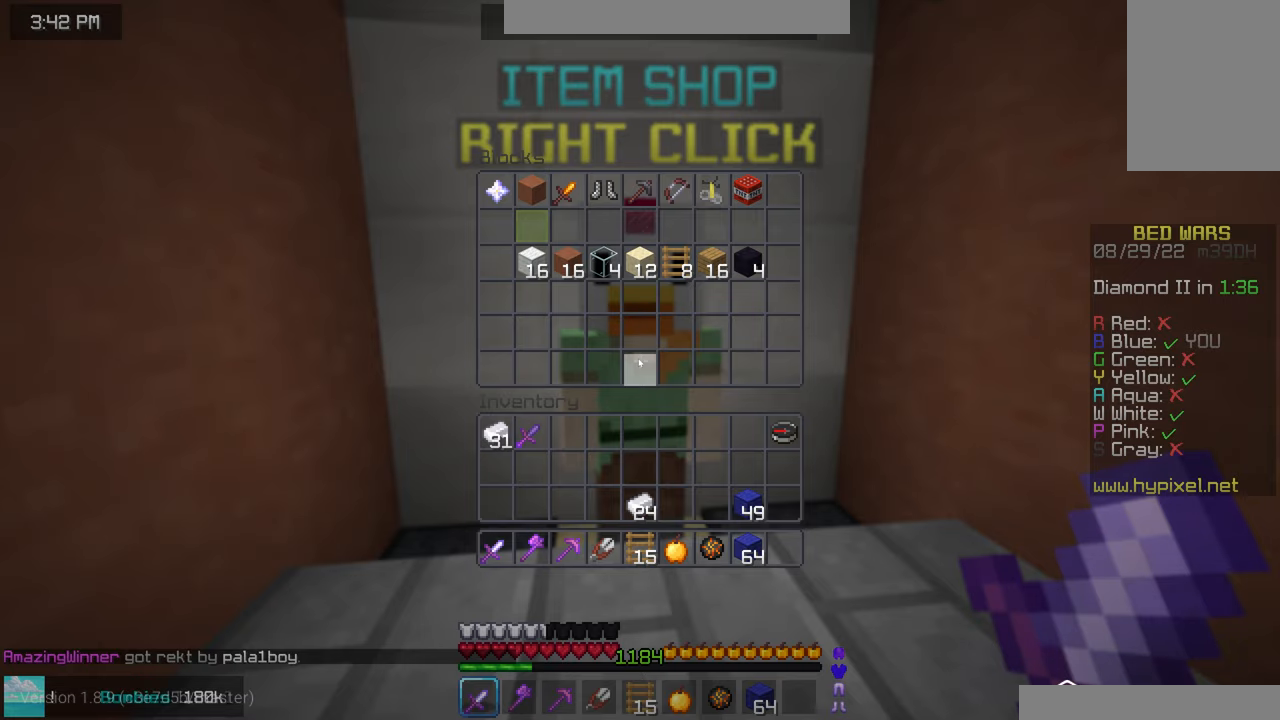
{"keys": [], "mouse": [], "events": []}
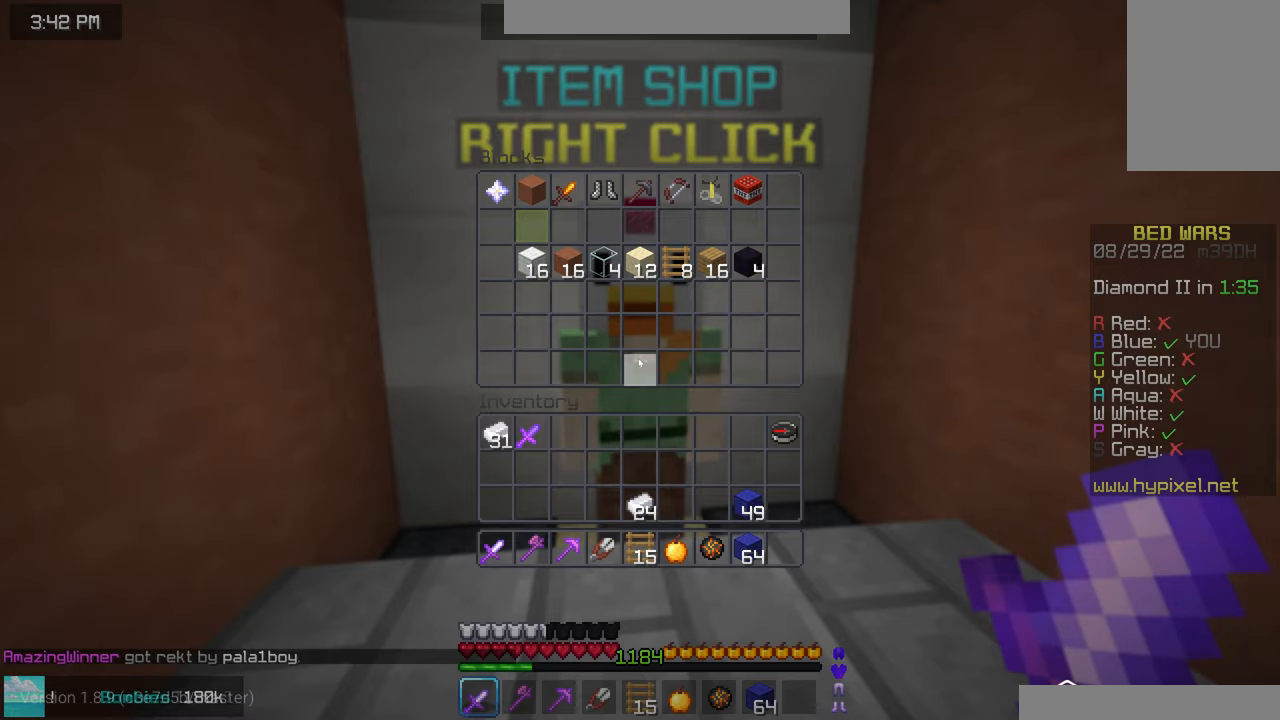
{"keys": [], "mouse": [], "events": []}
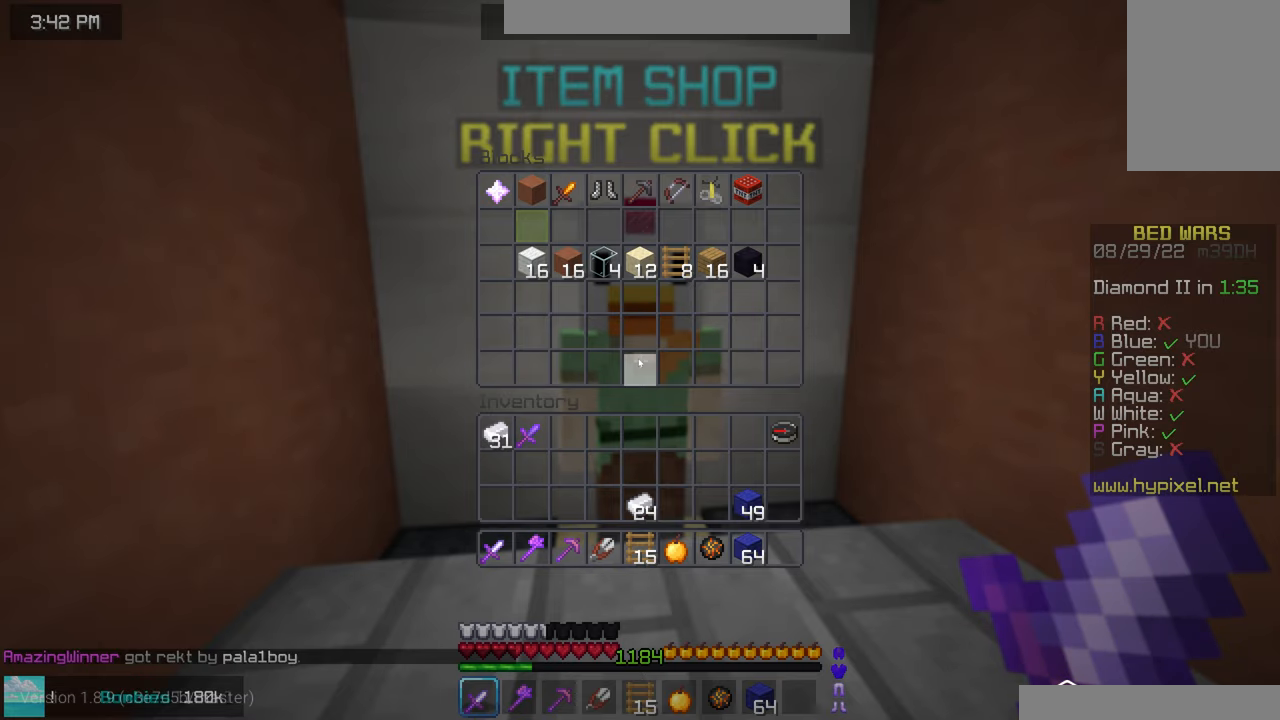
{"keys": ["left", "up"], "mouse": [], "events": [[467, "left", "down"], [467, "up", "down"]]}
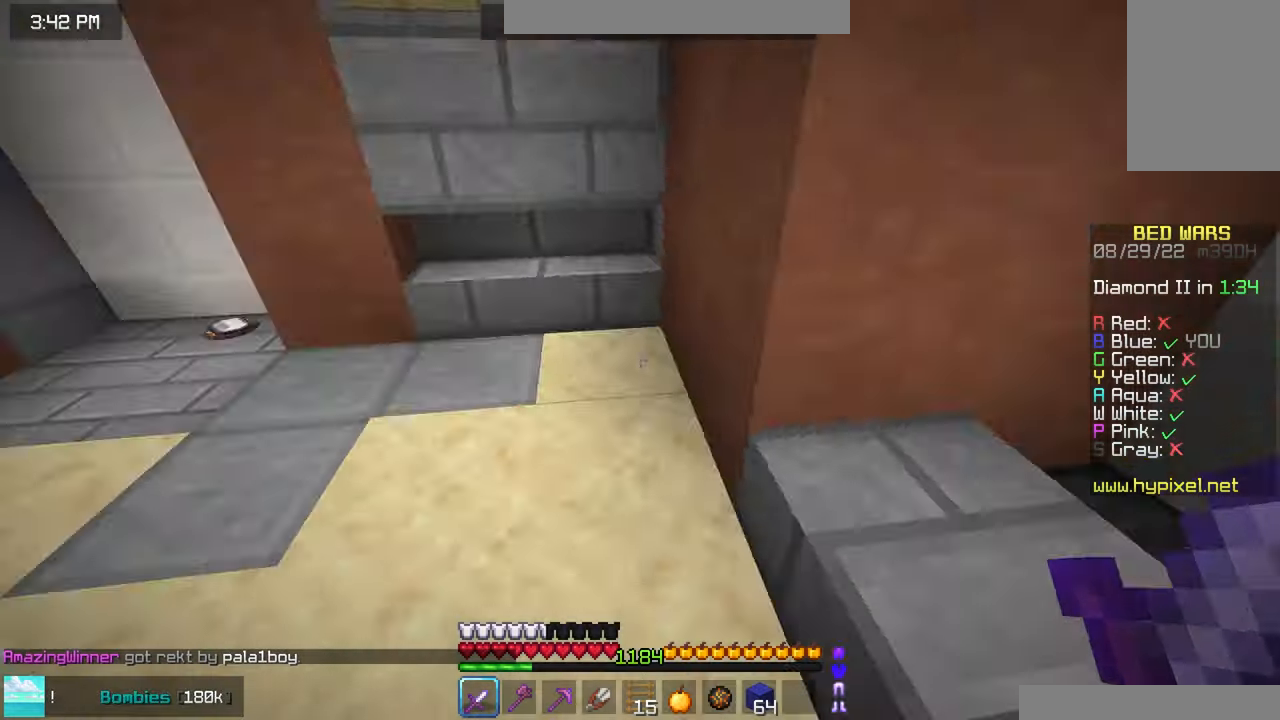
{"keys": ["up"], "mouse": [], "events": [[100, "left", "up"]]}
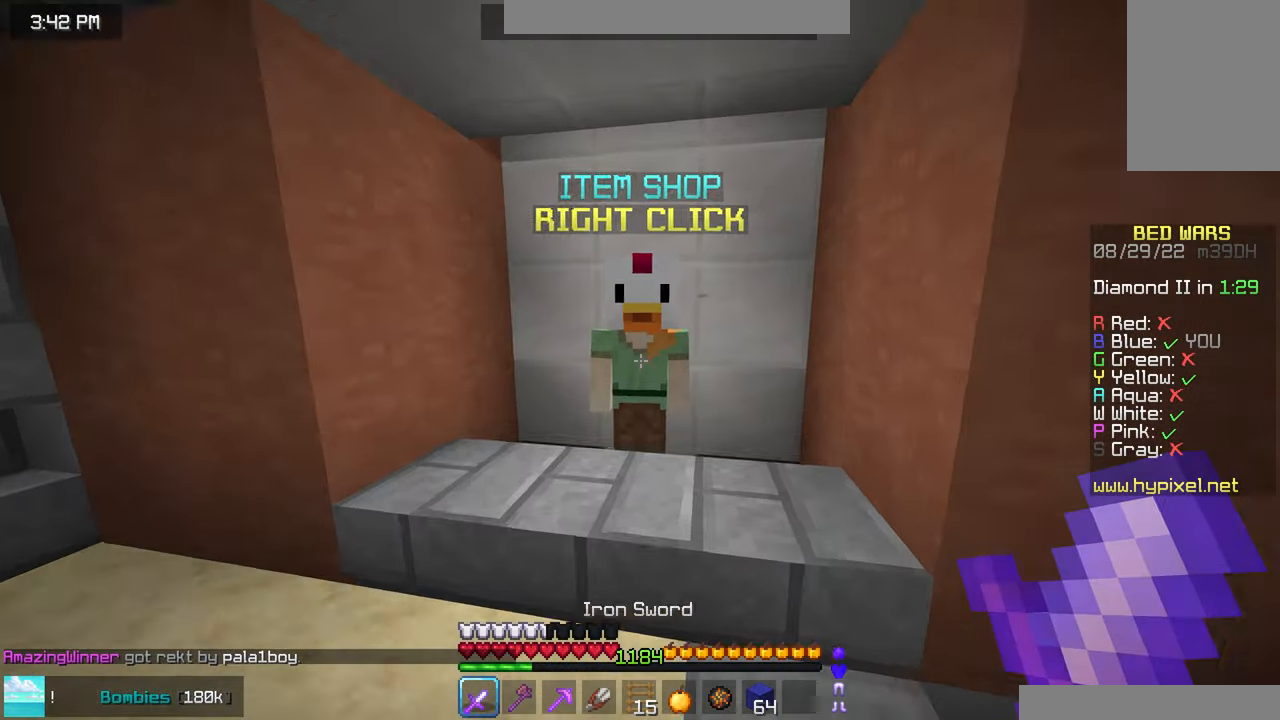
{"keys": [], "mouse": [], "events": [[67, "mouse_right", "down"], [167, "up", "up"], [233, "mouse_right", "up"]]}
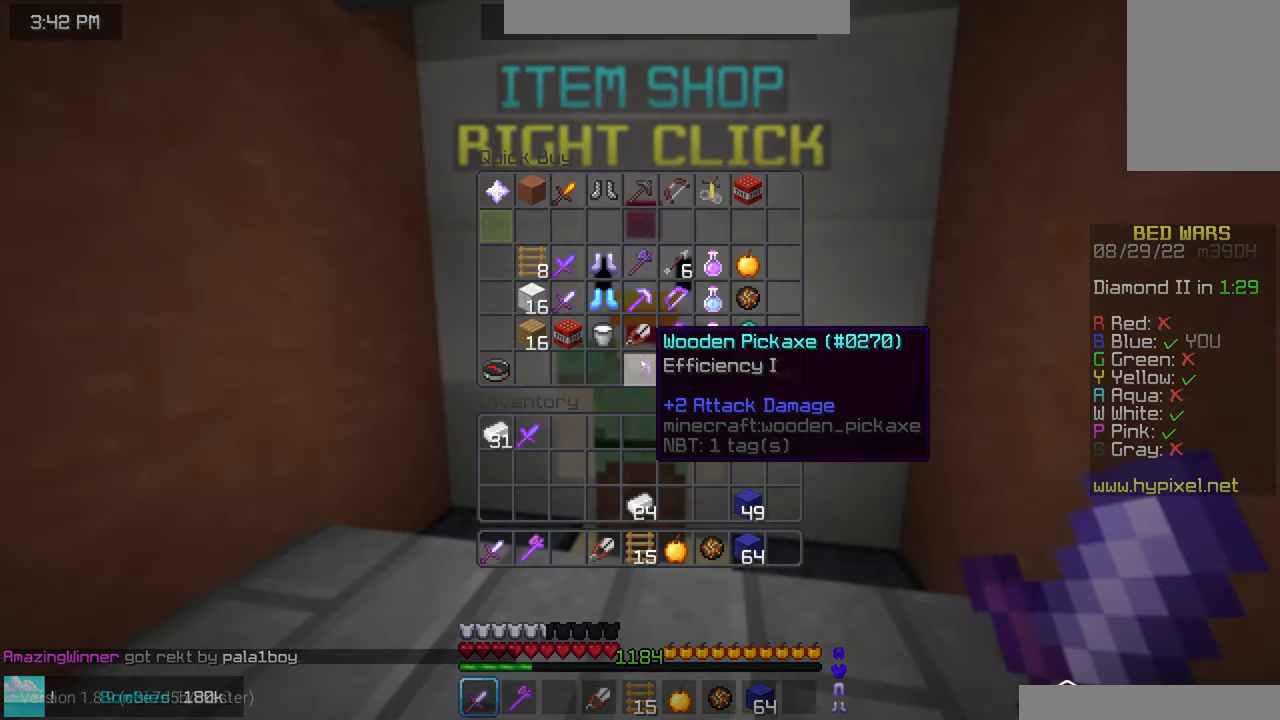
{"keys": [], "mouse": [], "events": []}
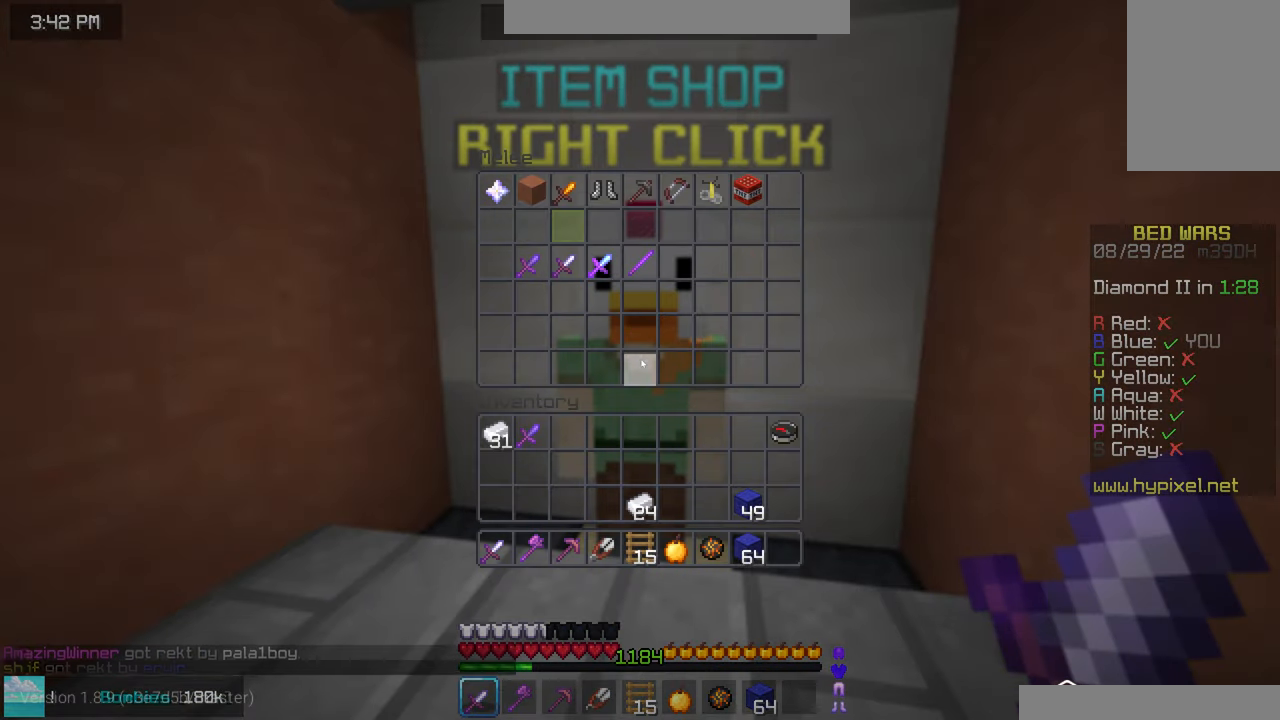
{"keys": [], "mouse": [], "events": []}